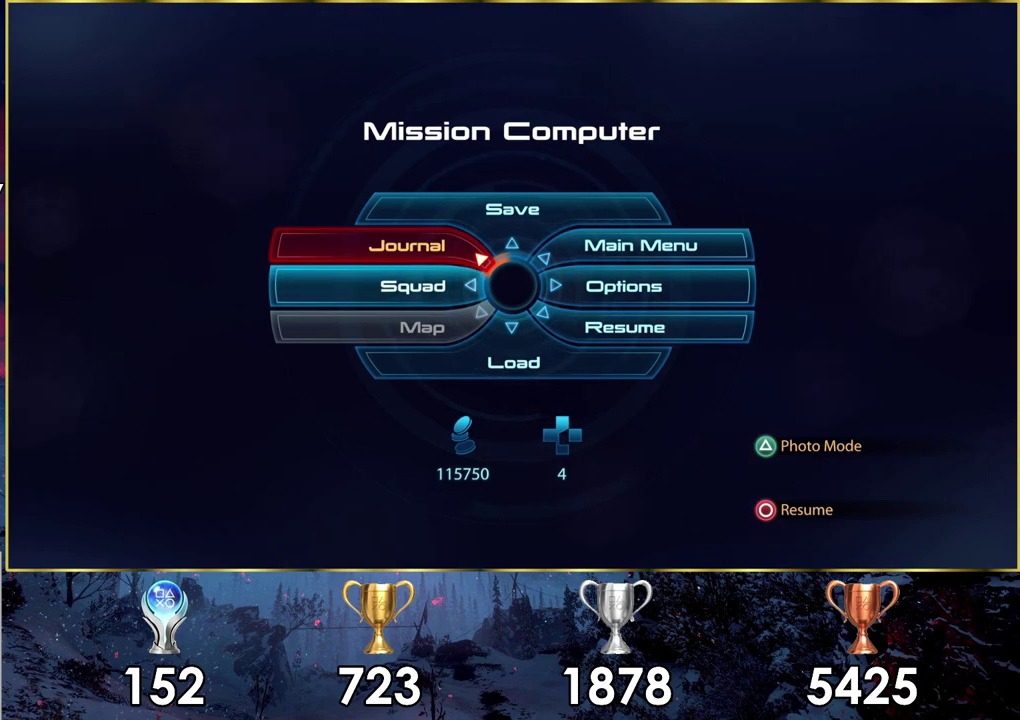
Gameplay with a controller (PlayStation layout); each line is a JSON object with the inputs held at the frame after it (dt_ms = milliseconds from this image to that frame). "events" lists button and stick changes between this image and that frame as [ms after this image, input, new state], when the widget could be followed in between. Not read: L1.
{"dt_ms": 600, "buttons": ["CROSS"], "left_stick": "left", "right_stick": "center", "events": [[317, "left_stick", "up-left"], [367, "left_stick", "left"], [533, "CROSS", "down"]]}
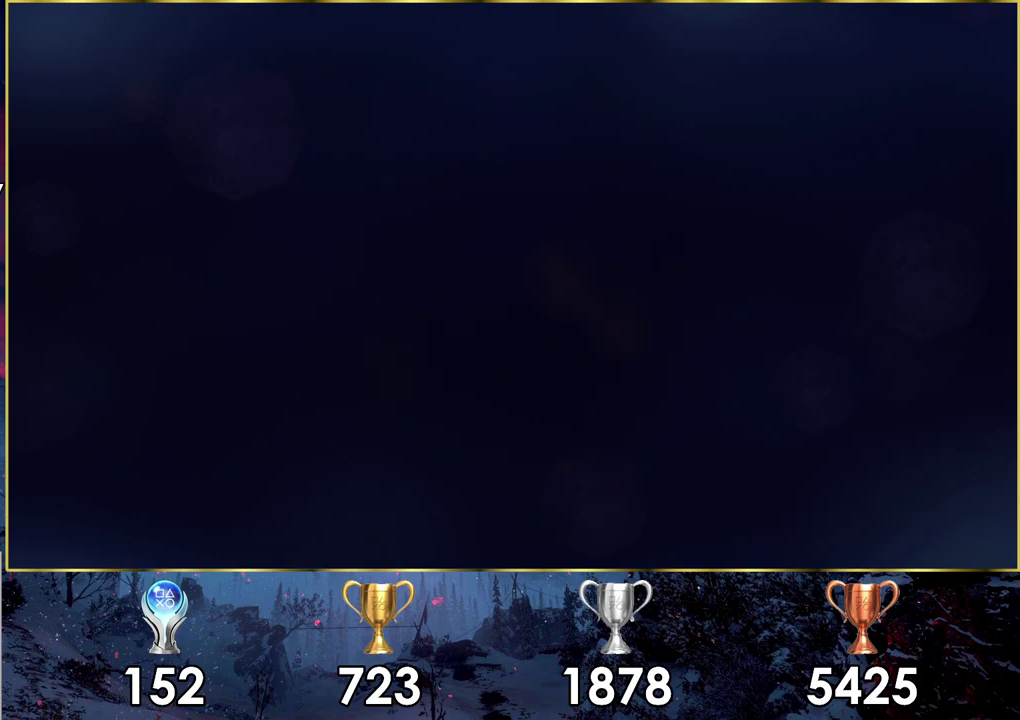
{"dt_ms": 400, "buttons": [], "left_stick": "center", "right_stick": "center", "events": [[17, "CROSS", "up"], [100, "left_stick", "center"]]}
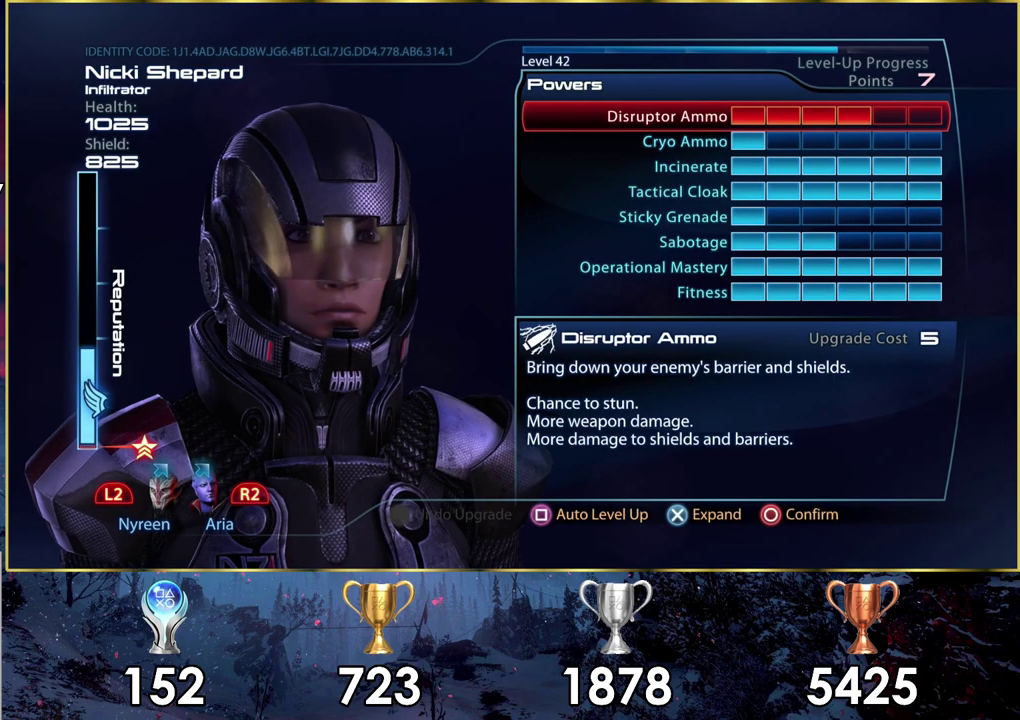
{"dt_ms": 500, "buttons": [], "left_stick": "center", "right_stick": "center", "events": []}
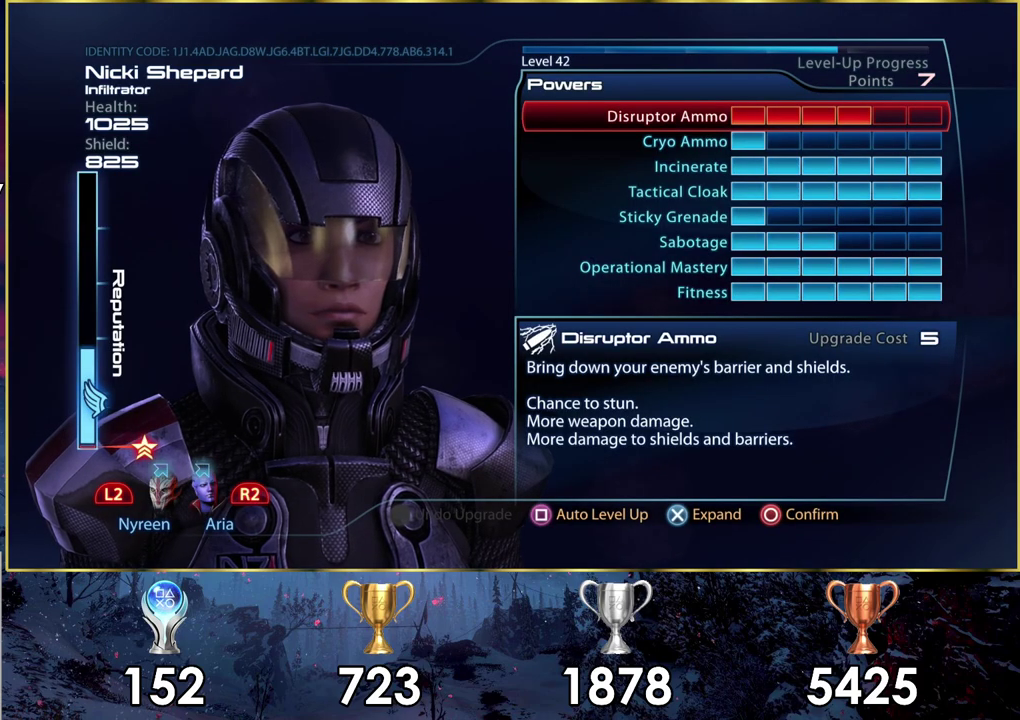
{"dt_ms": 500, "buttons": ["DPAD_DOWN"], "left_stick": "center", "right_stick": "center", "events": [[417, "DPAD_DOWN", "down"]]}
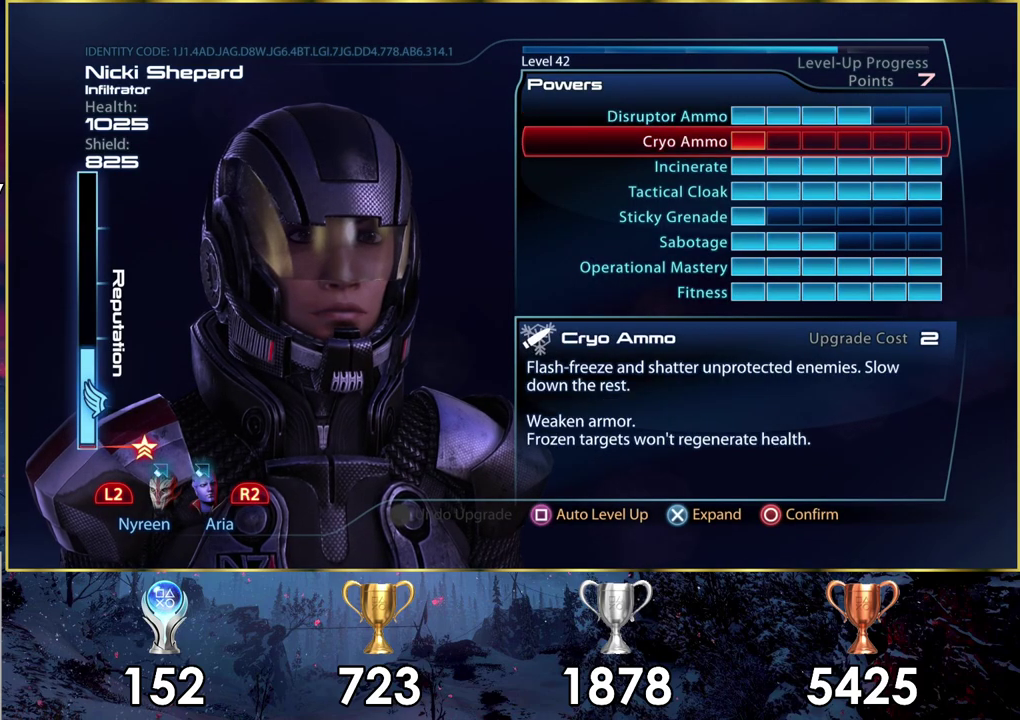
{"dt_ms": 300, "buttons": ["DPAD_DOWN"], "left_stick": "center", "right_stick": "center", "events": [[17, "DPAD_DOWN", "up"], [100, "DPAD_DOWN", "down"], [200, "DPAD_DOWN", "up"], [300, "DPAD_DOWN", "down"]]}
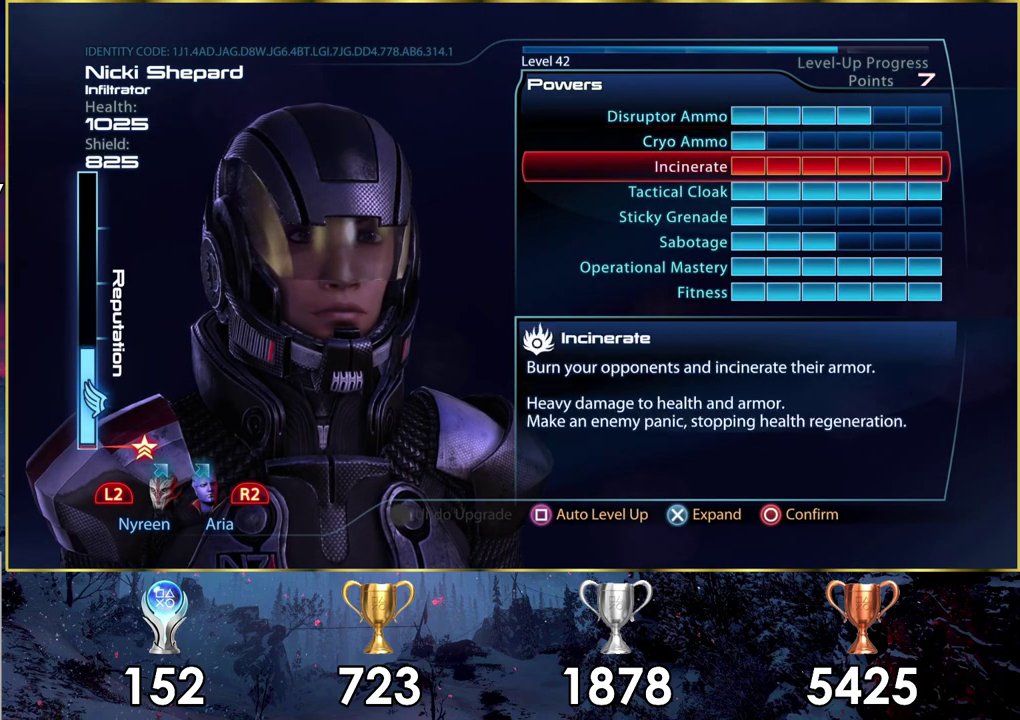
{"dt_ms": 700, "buttons": [], "left_stick": "center", "right_stick": "center", "events": [[100, "DPAD_DOWN", "up"], [217, "DPAD_DOWN", "down"], [267, "DPAD_DOWN", "up"]]}
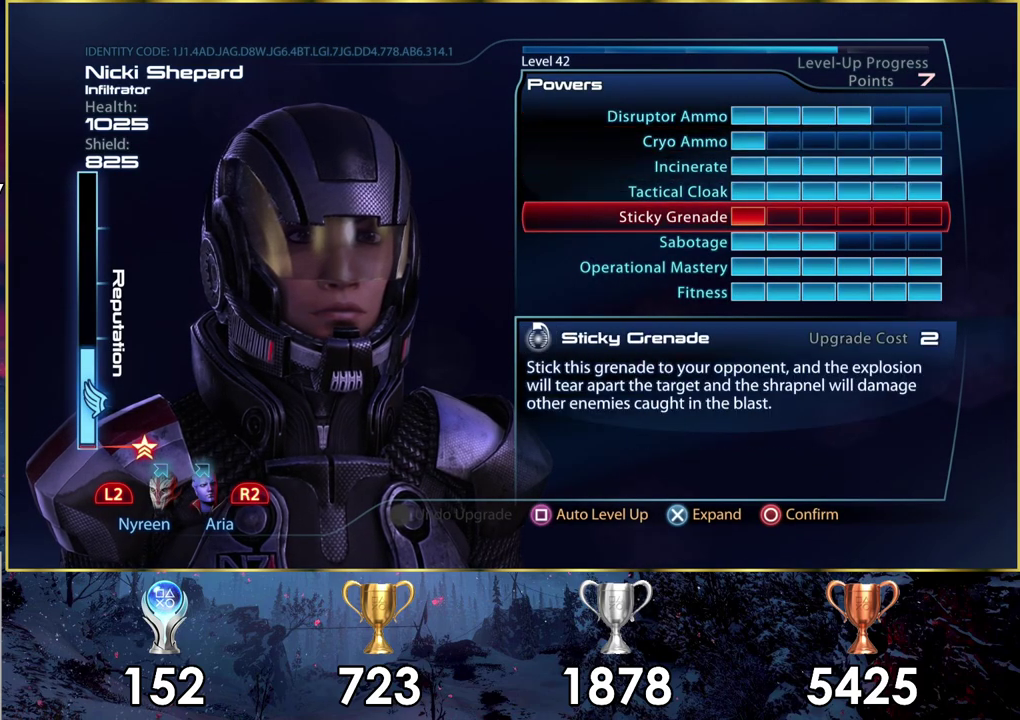
{"dt_ms": 500, "buttons": ["DPAD_UP"], "left_stick": "center", "right_stick": "center", "events": [[433, "DPAD_UP", "down"]]}
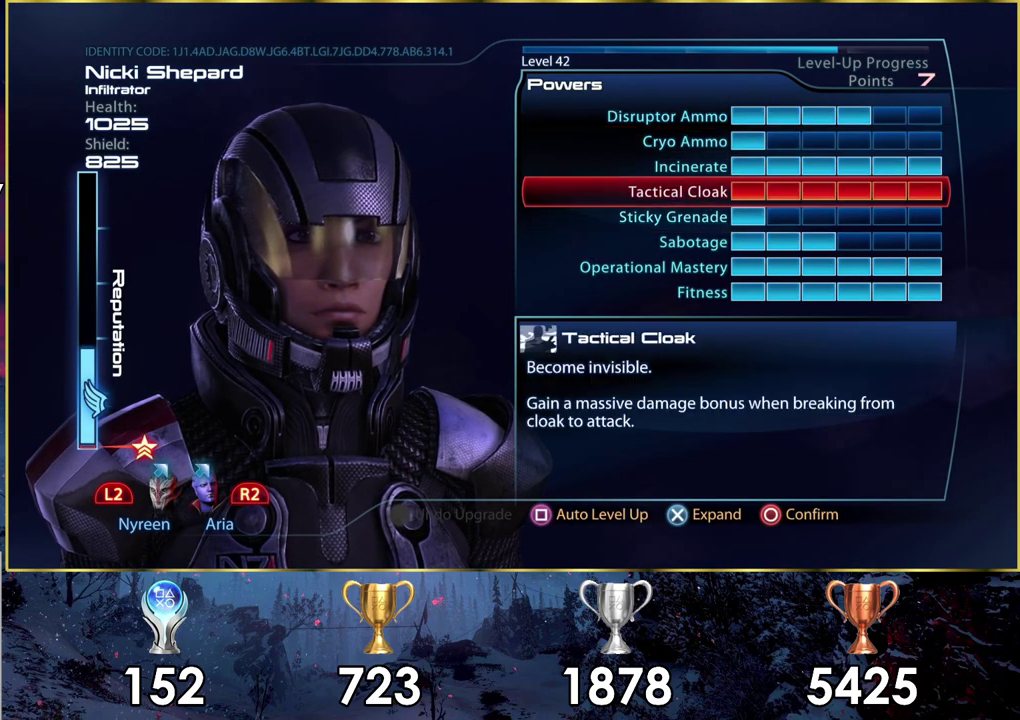
{"dt_ms": 100, "buttons": [], "left_stick": "center", "right_stick": "center", "events": [[50, "DPAD_UP", "up"]]}
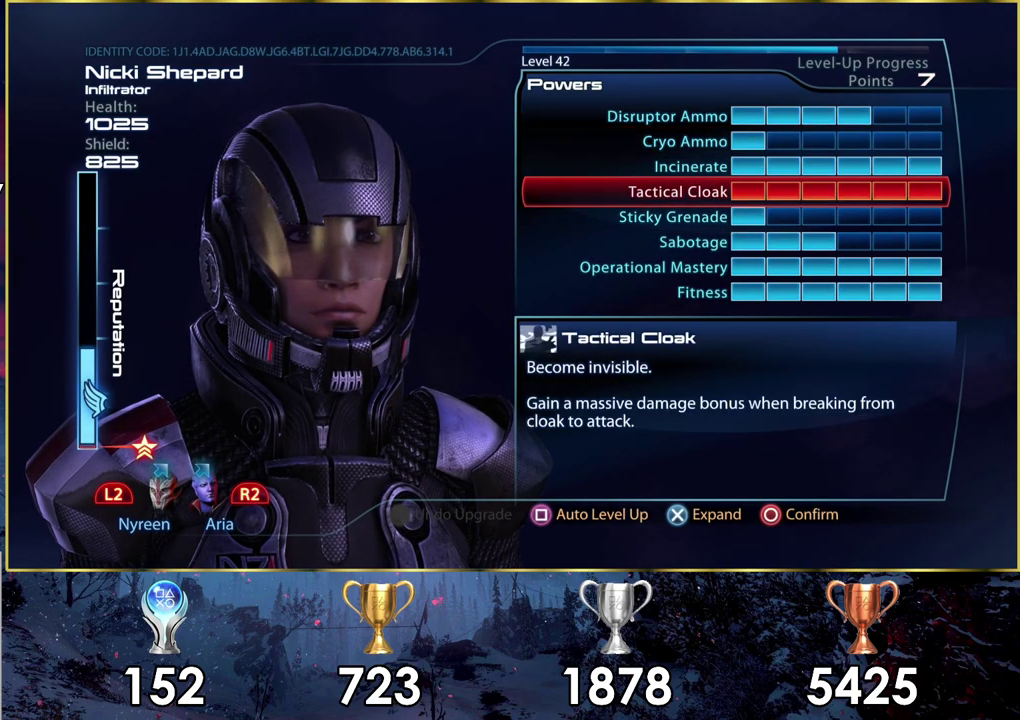
{"dt_ms": 200, "buttons": [], "left_stick": "center", "right_stick": "center", "events": [[33, "DPAD_UP", "down"], [117, "DPAD_UP", "up"]]}
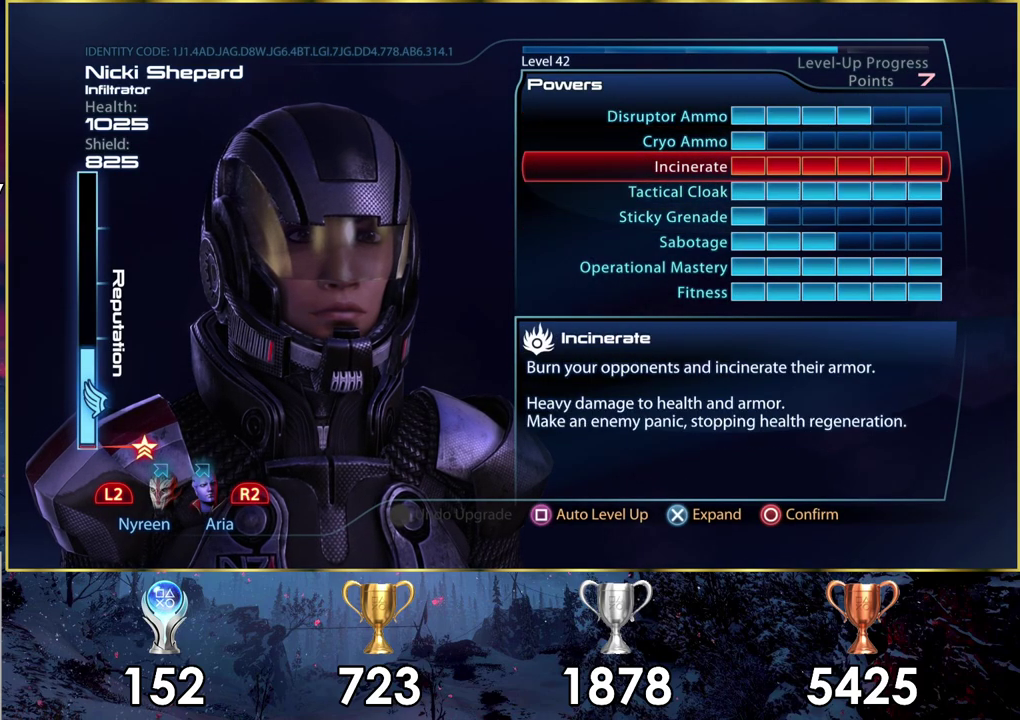
{"dt_ms": 200, "buttons": [], "left_stick": "center", "right_stick": "center", "events": [[50, "DPAD_UP", "down"], [150, "DPAD_UP", "up"]]}
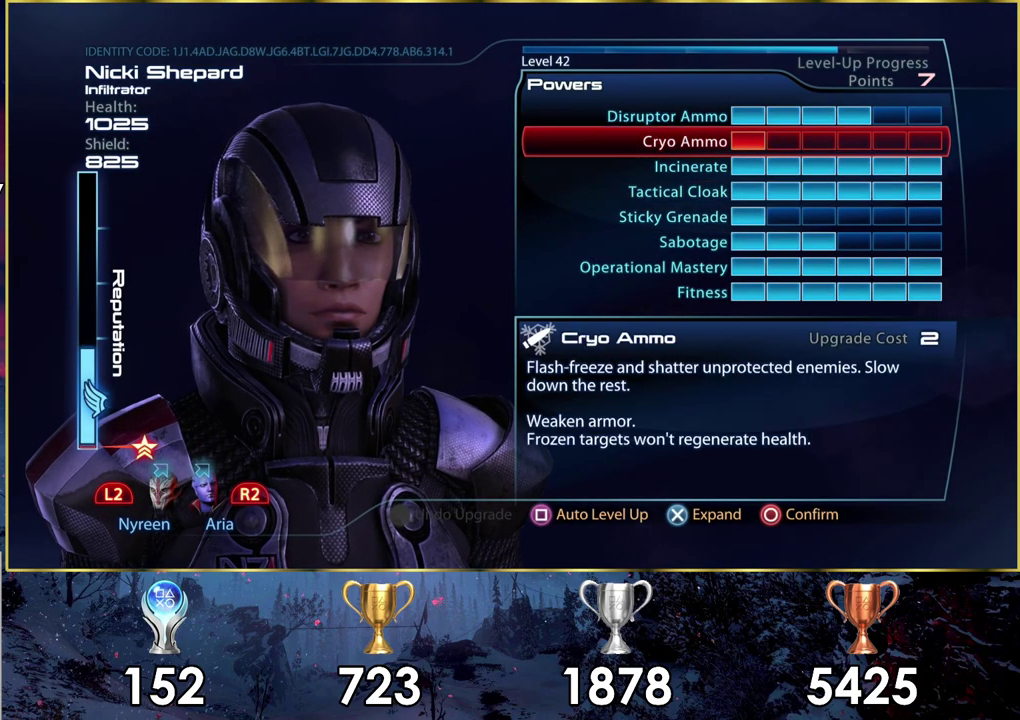
{"dt_ms": 400, "buttons": [], "left_stick": "center", "right_stick": "center", "events": [[200, "DPAD_UP", "down"], [333, "DPAD_UP", "up"]]}
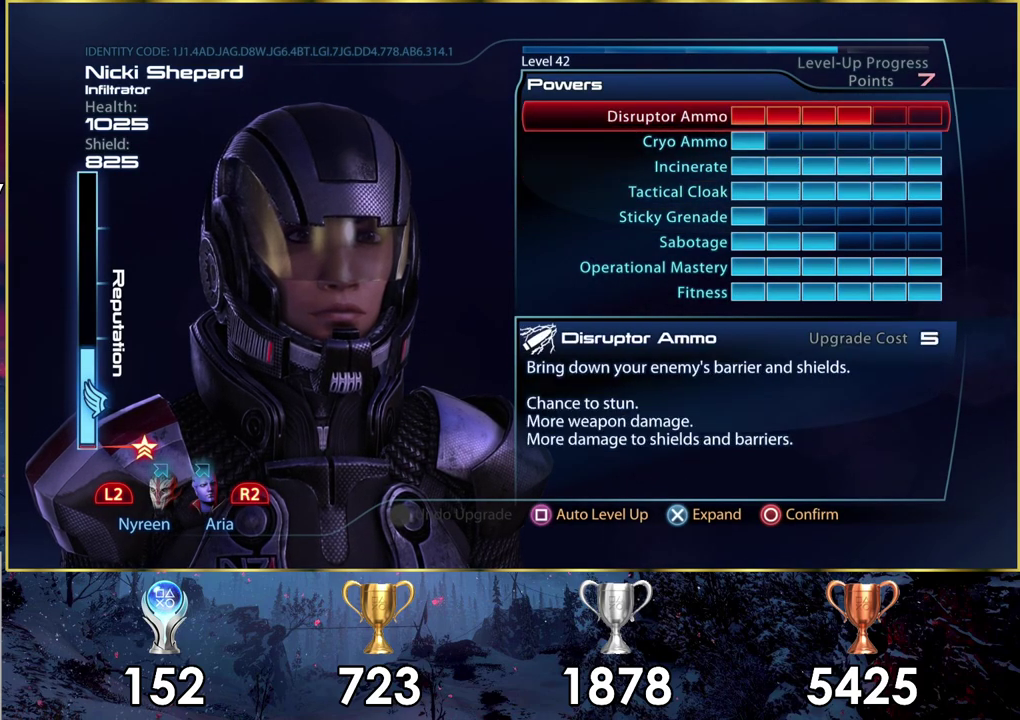
{"dt_ms": 600, "buttons": [], "left_stick": "center", "right_stick": "center", "events": [[250, "CROSS", "down"], [300, "CROSS", "up"]]}
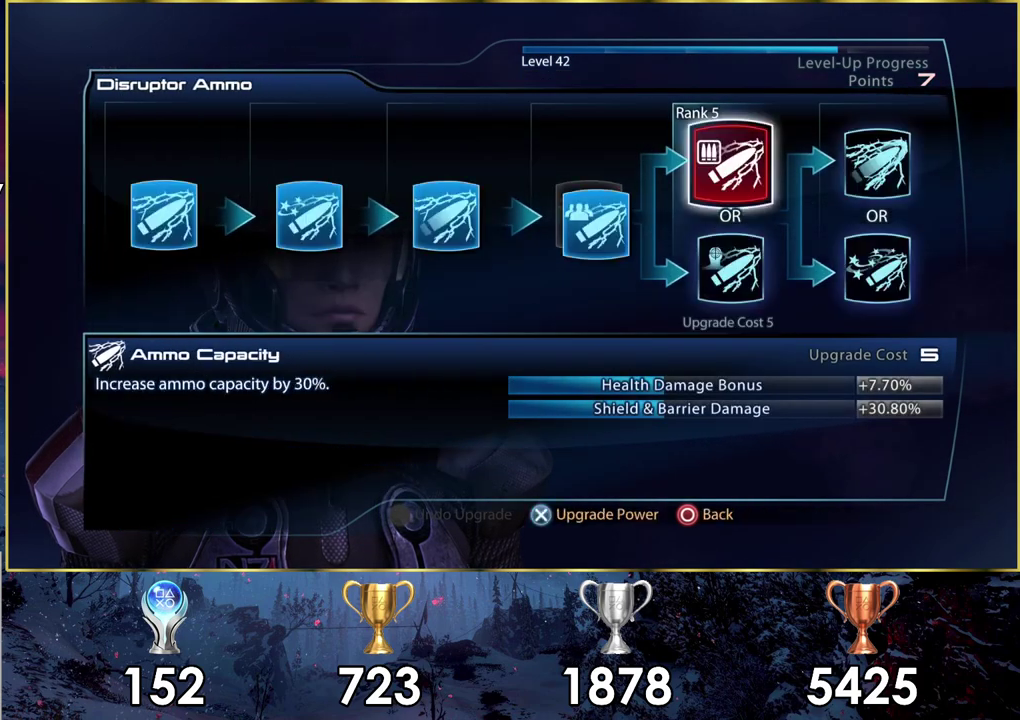
{"dt_ms": 500, "buttons": [], "left_stick": "center", "right_stick": "center", "events": []}
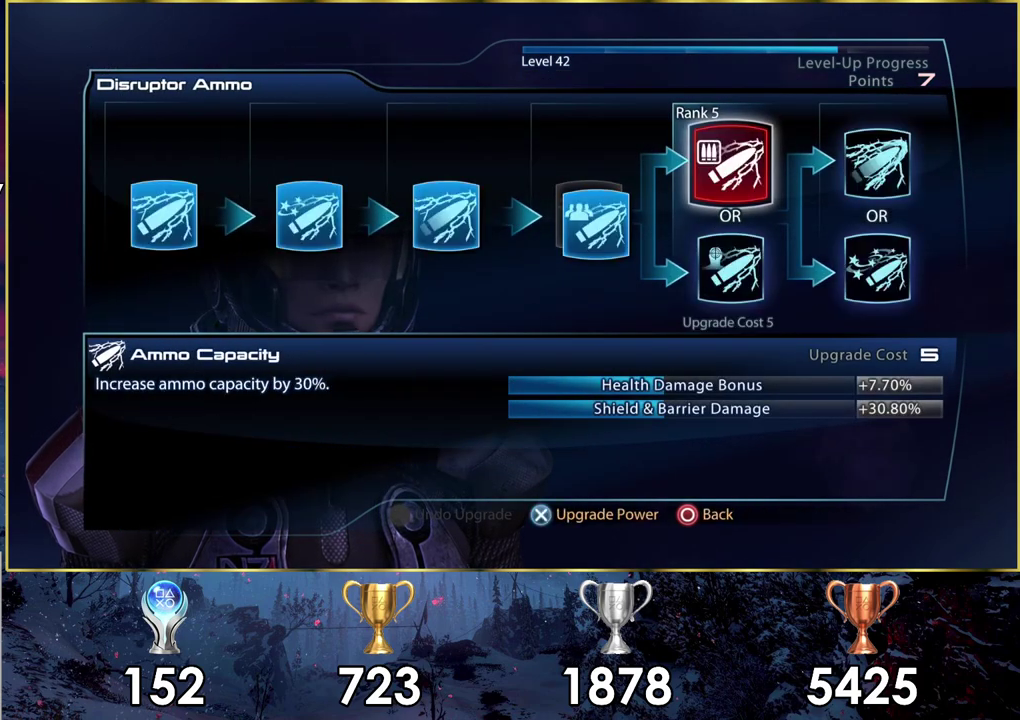
{"dt_ms": 600, "buttons": [], "left_stick": "center", "right_stick": "center", "events": [[467, "DPAD_DOWN", "down"], [567, "DPAD_DOWN", "up"]]}
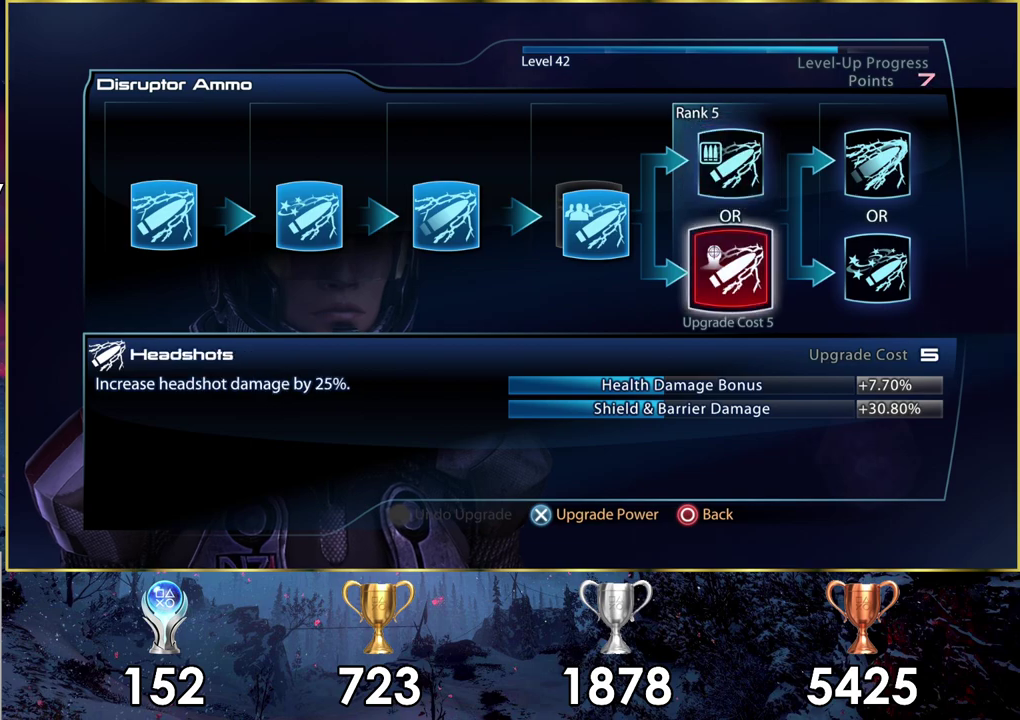
{"dt_ms": 400, "buttons": [], "left_stick": "center", "right_stick": "center", "events": []}
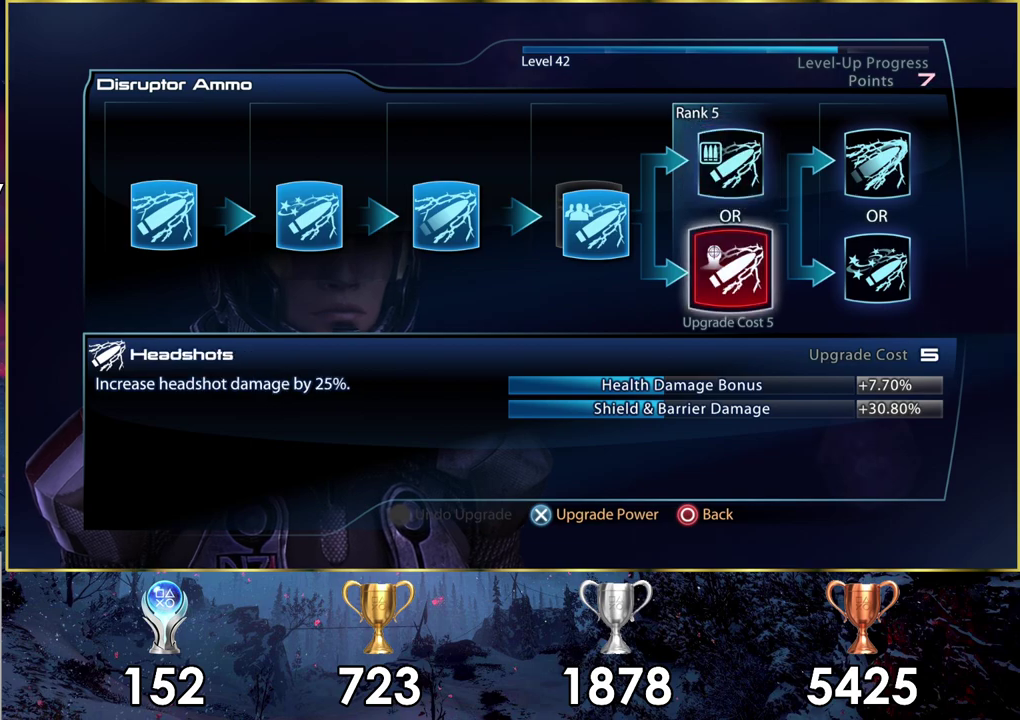
{"dt_ms": 500, "buttons": [], "left_stick": "center", "right_stick": "center", "events": []}
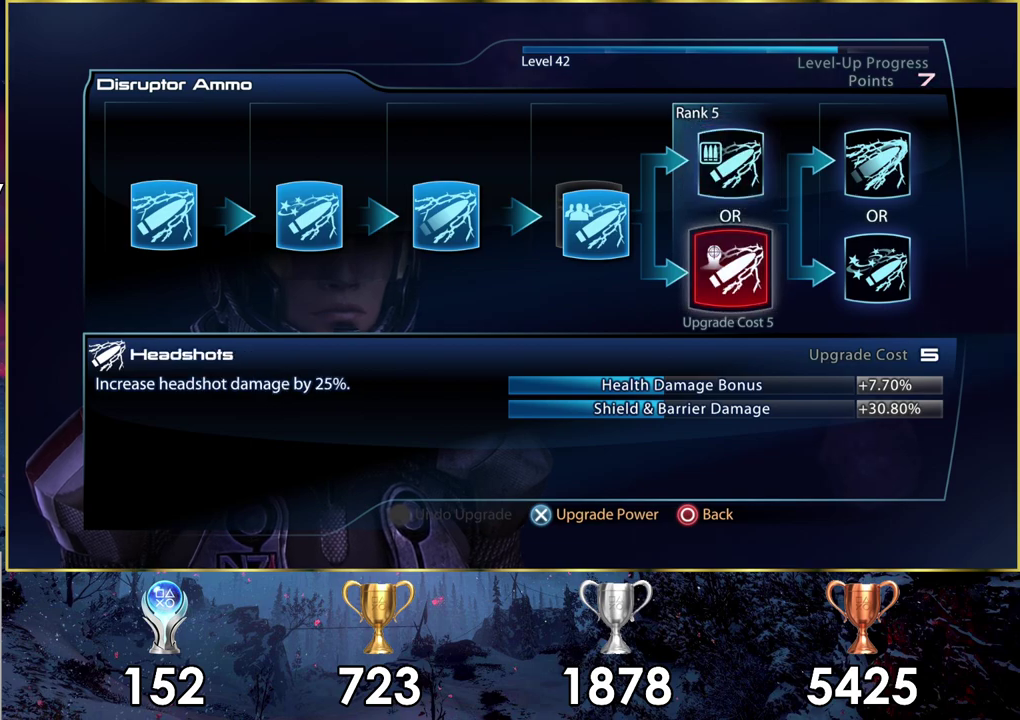
{"dt_ms": 600, "buttons": [], "left_stick": "center", "right_stick": "center", "events": [[417, "DPAD_UP", "down"], [550, "DPAD_UP", "up"]]}
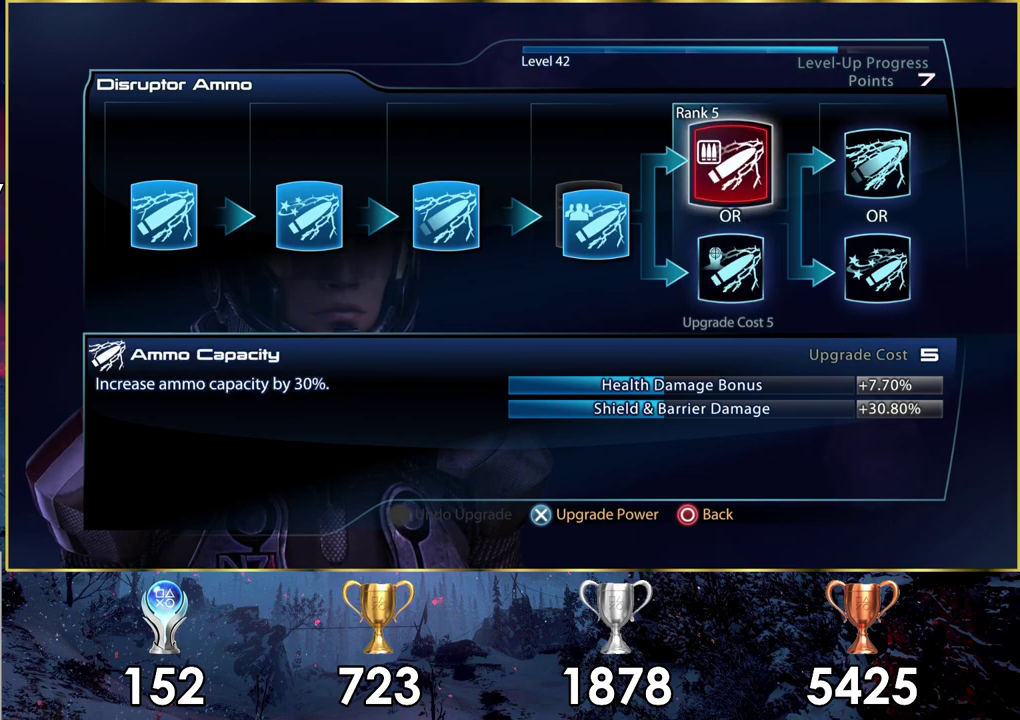
{"dt_ms": 400, "buttons": [], "left_stick": "center", "right_stick": "center", "events": []}
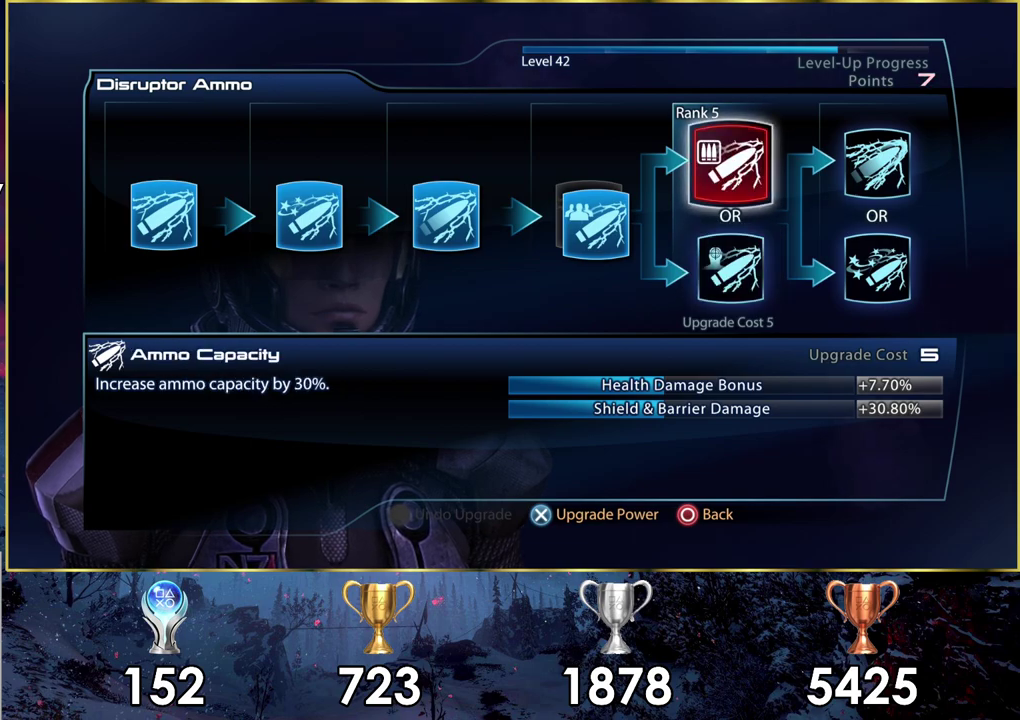
{"dt_ms": 300, "buttons": ["DPAD_DOWN"], "left_stick": "center", "right_stick": "center", "events": [[233, "DPAD_DOWN", "down"]]}
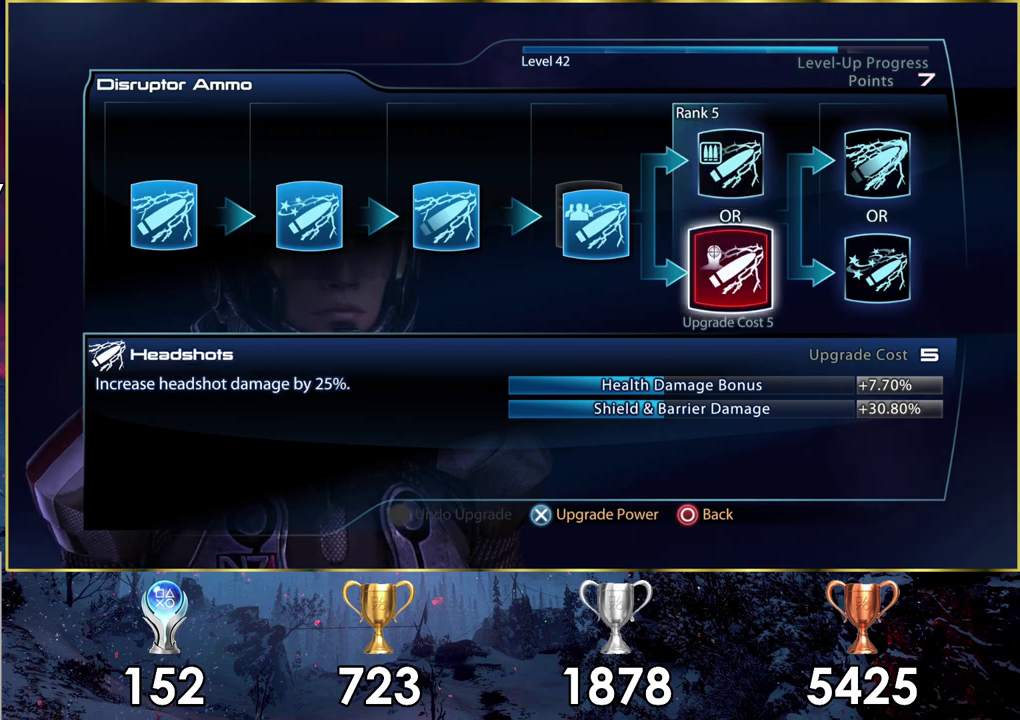
{"dt_ms": 400, "buttons": ["DPAD_UP"], "left_stick": "center", "right_stick": "center", "events": [[117, "DPAD_DOWN", "up"], [400, "DPAD_UP", "down"]]}
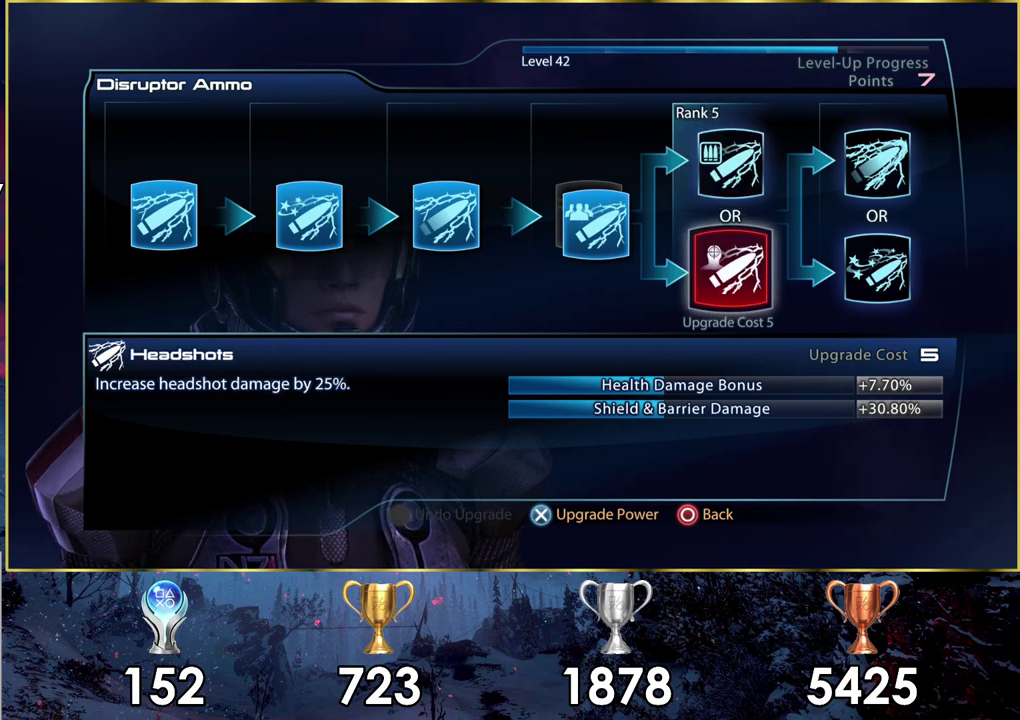
{"dt_ms": 400, "buttons": ["DPAD_DOWN"], "left_stick": "center", "right_stick": "center", "events": [[117, "DPAD_UP", "up"], [367, "DPAD_DOWN", "down"]]}
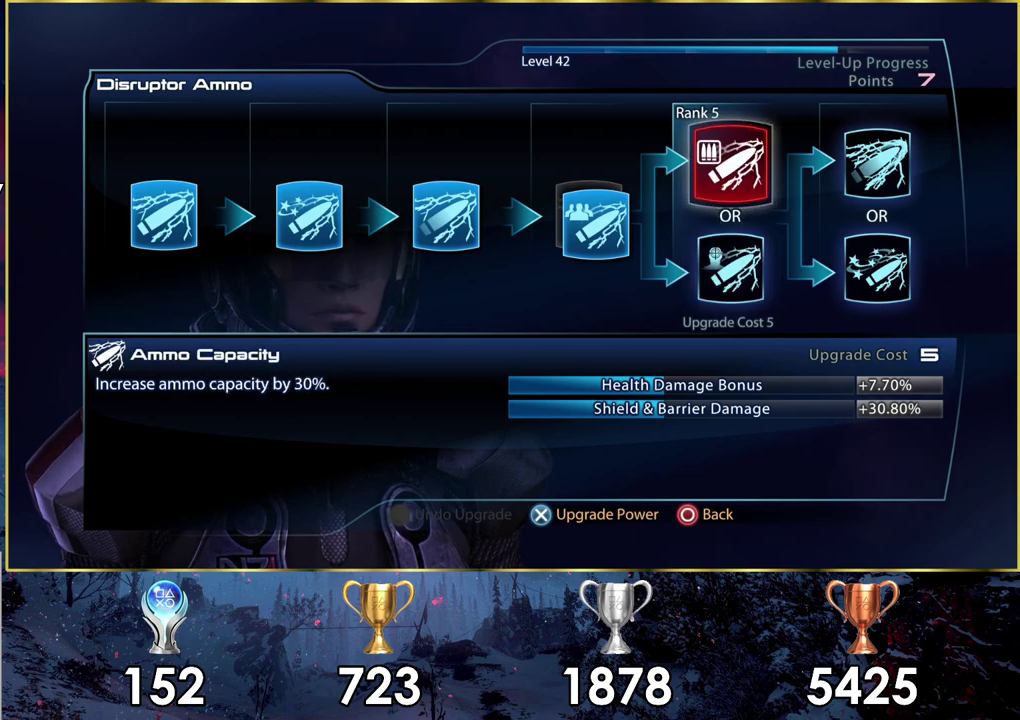
{"dt_ms": 300, "buttons": [], "left_stick": "center", "right_stick": "center", "events": [[133, "DPAD_DOWN", "up"], [200, "CROSS", "down"], [300, "CROSS", "up"]]}
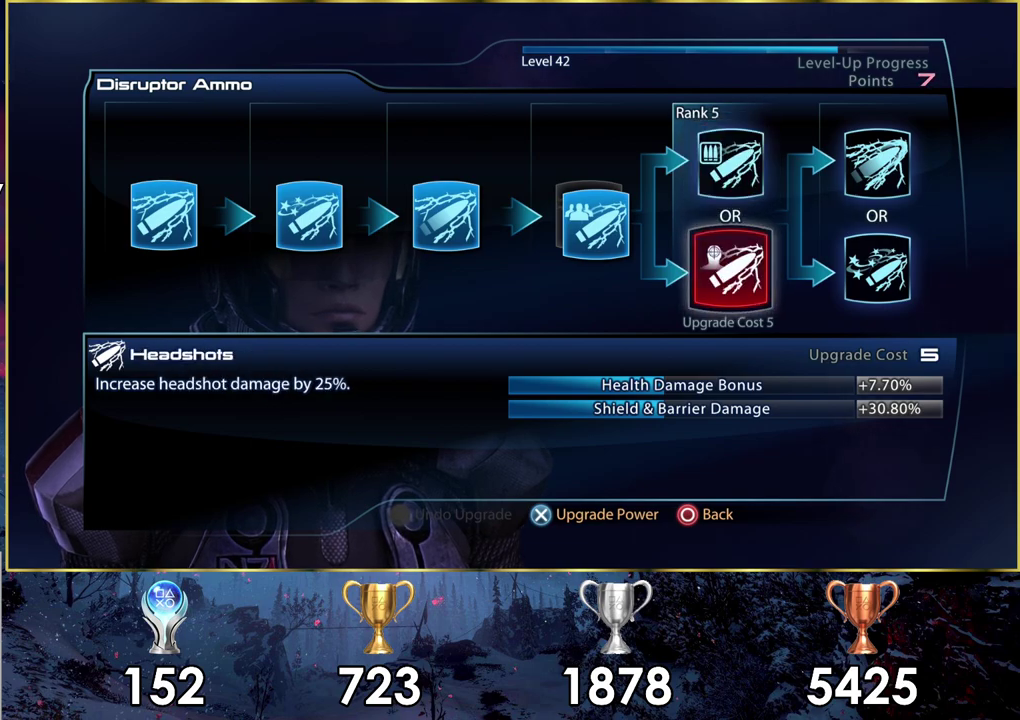
{"dt_ms": 600, "buttons": [], "left_stick": "center", "right_stick": "center", "events": []}
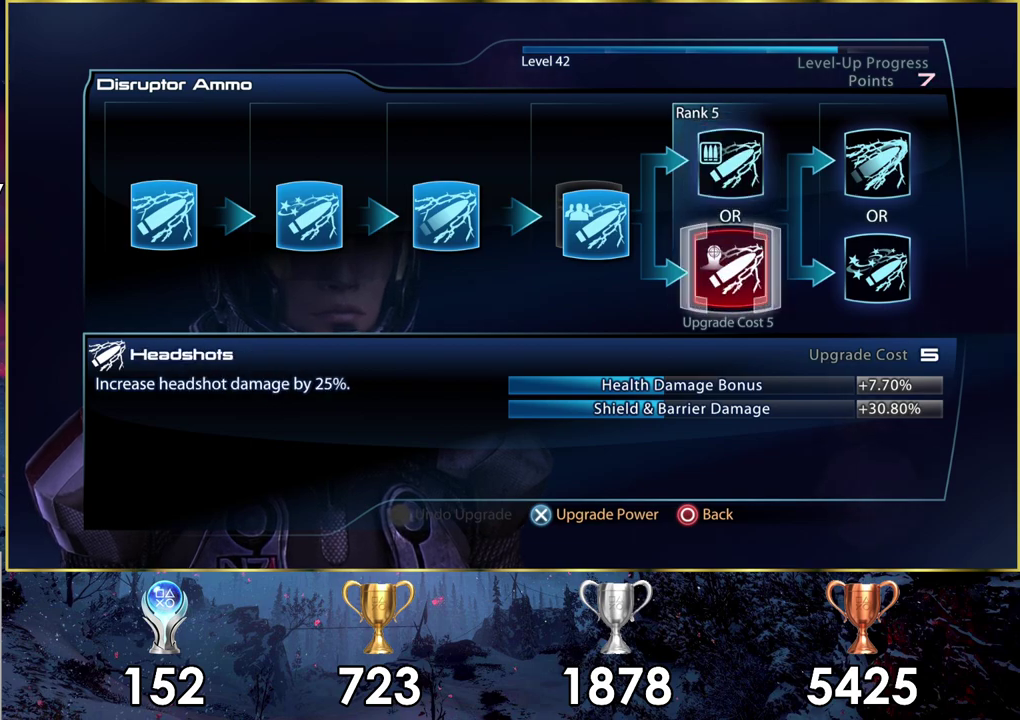
{"dt_ms": 500, "buttons": [], "left_stick": "center", "right_stick": "center", "events": []}
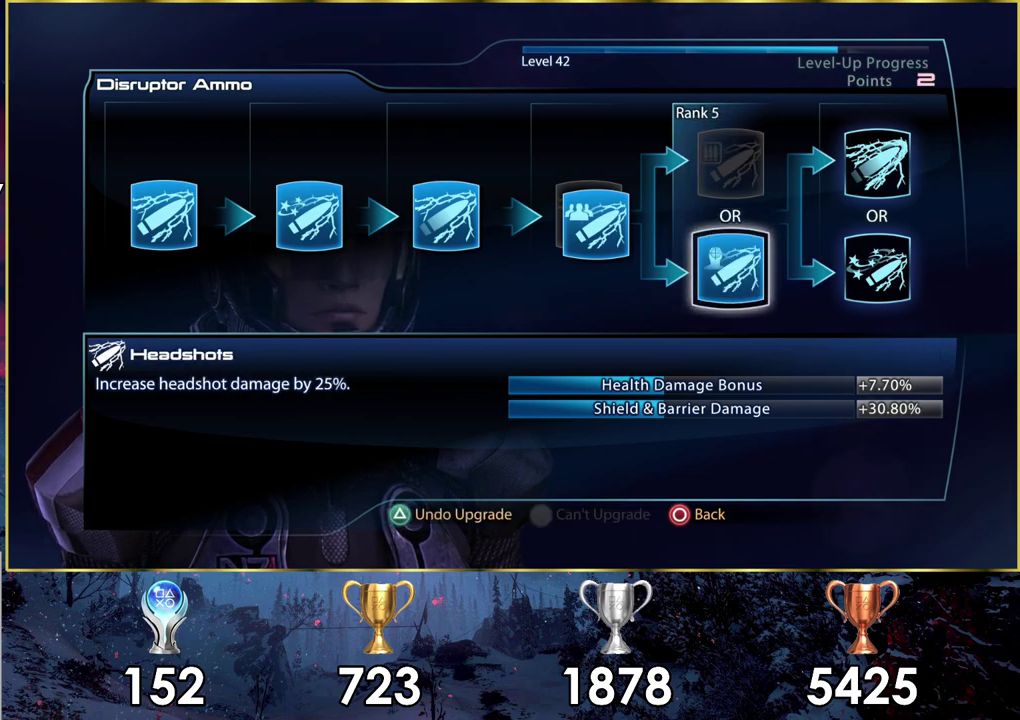
{"dt_ms": 500, "buttons": [], "left_stick": "center", "right_stick": "center", "events": []}
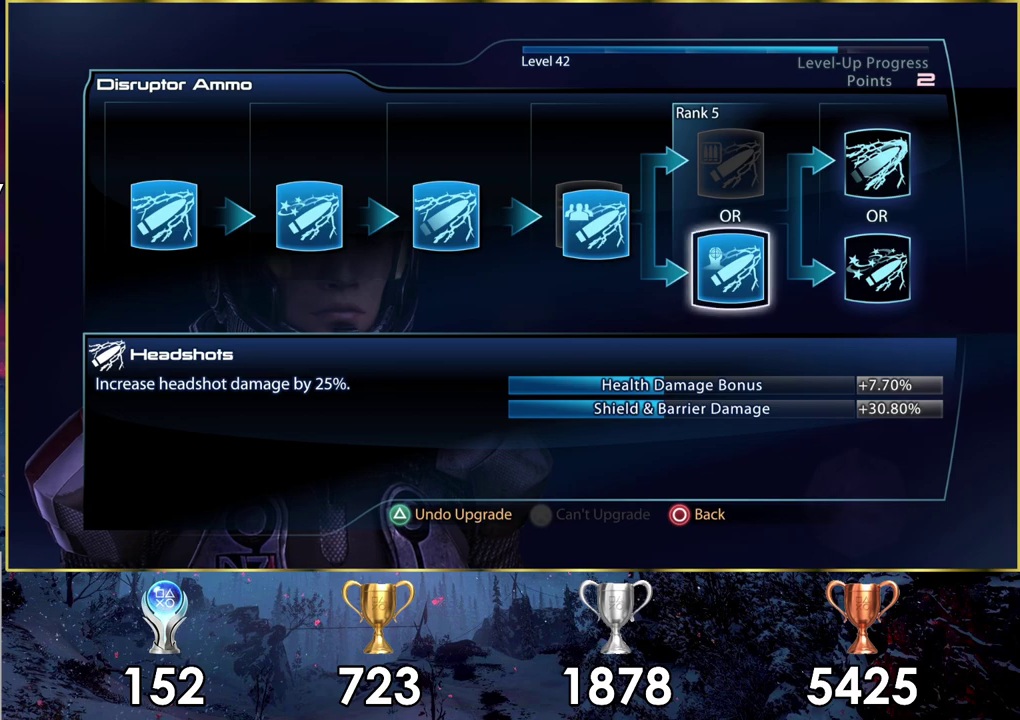
{"dt_ms": 500, "buttons": [], "left_stick": "center", "right_stick": "center", "events": []}
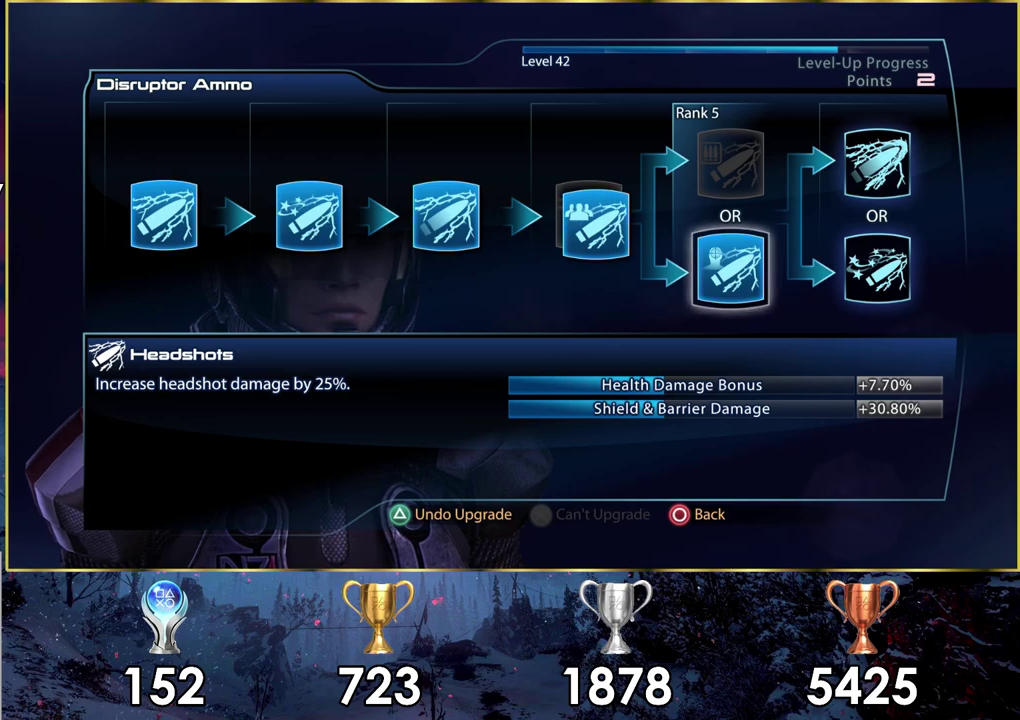
{"dt_ms": 600, "buttons": [], "left_stick": "center", "right_stick": "center", "events": [[383, "CIRCLE", "down"], [533, "CIRCLE", "up"]]}
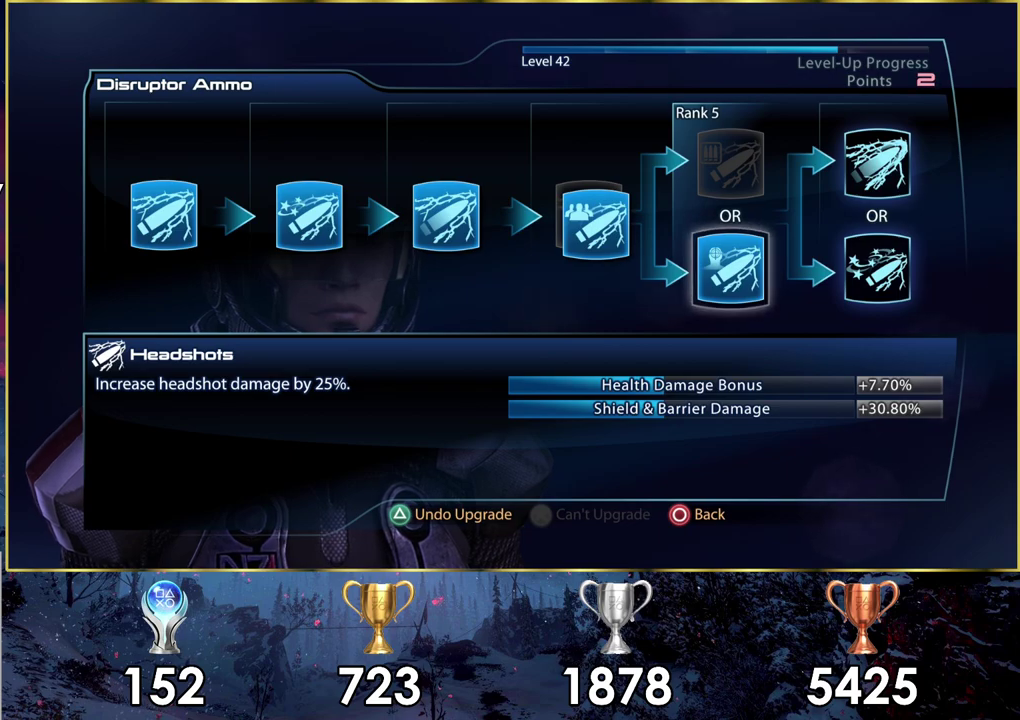
{"dt_ms": 400, "buttons": [], "left_stick": "center", "right_stick": "center", "events": []}
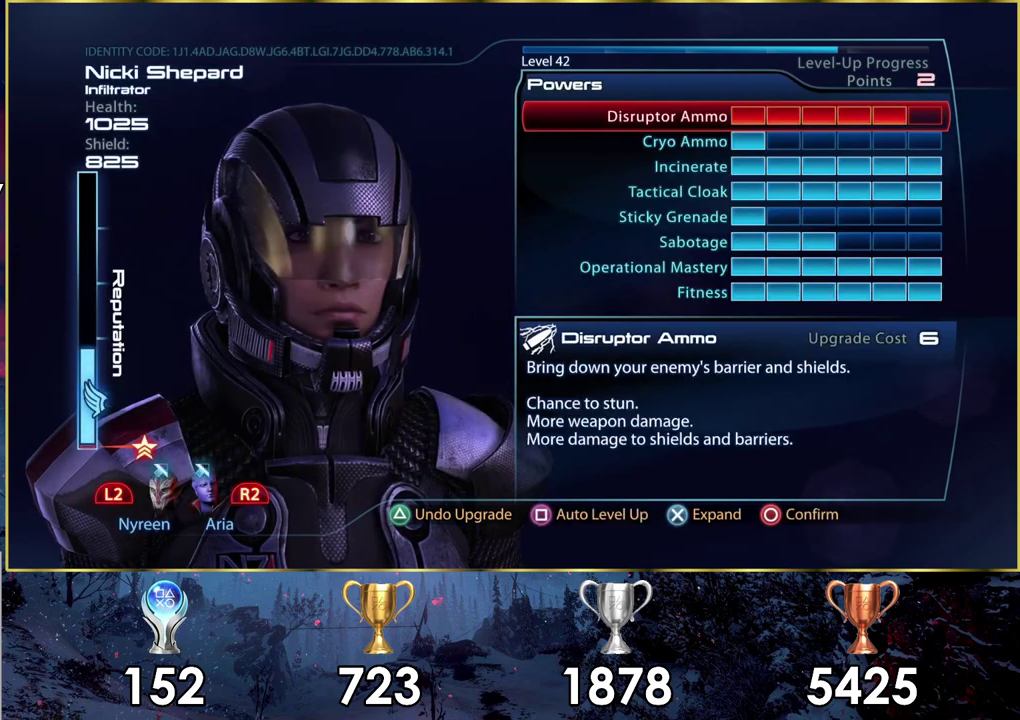
{"dt_ms": 400, "buttons": ["CIRCLE"], "left_stick": "center", "right_stick": "center", "events": [[350, "CIRCLE", "down"]]}
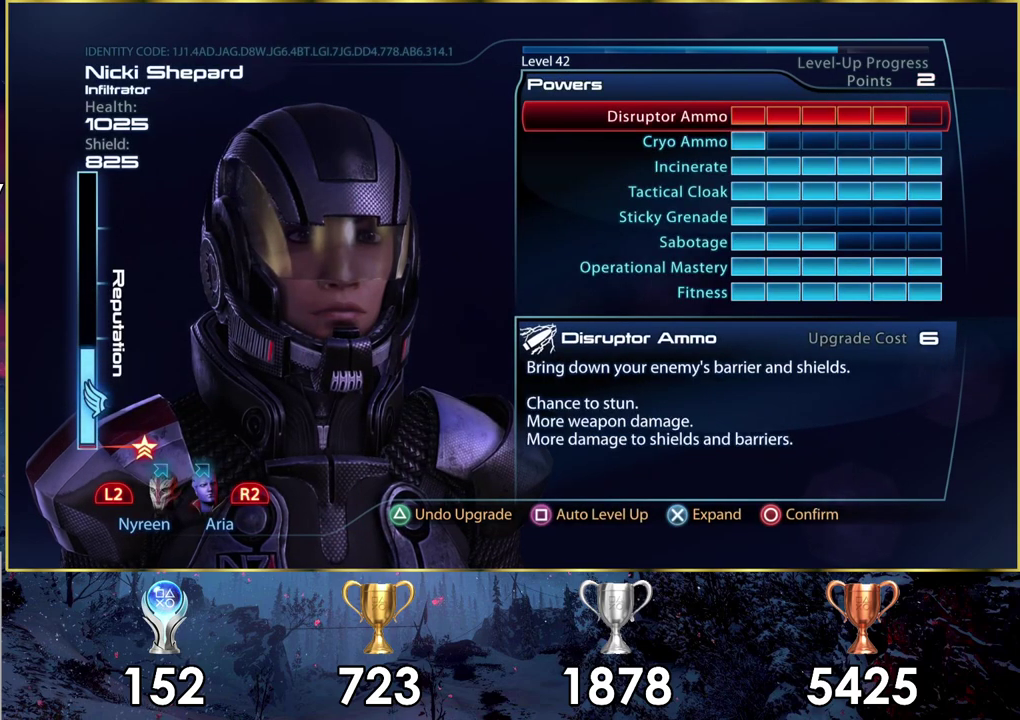
{"dt_ms": 800, "buttons": ["CIRCLE"], "left_stick": "center", "right_stick": "center", "events": [[117, "CIRCLE", "up"], [767, "CIRCLE", "down"]]}
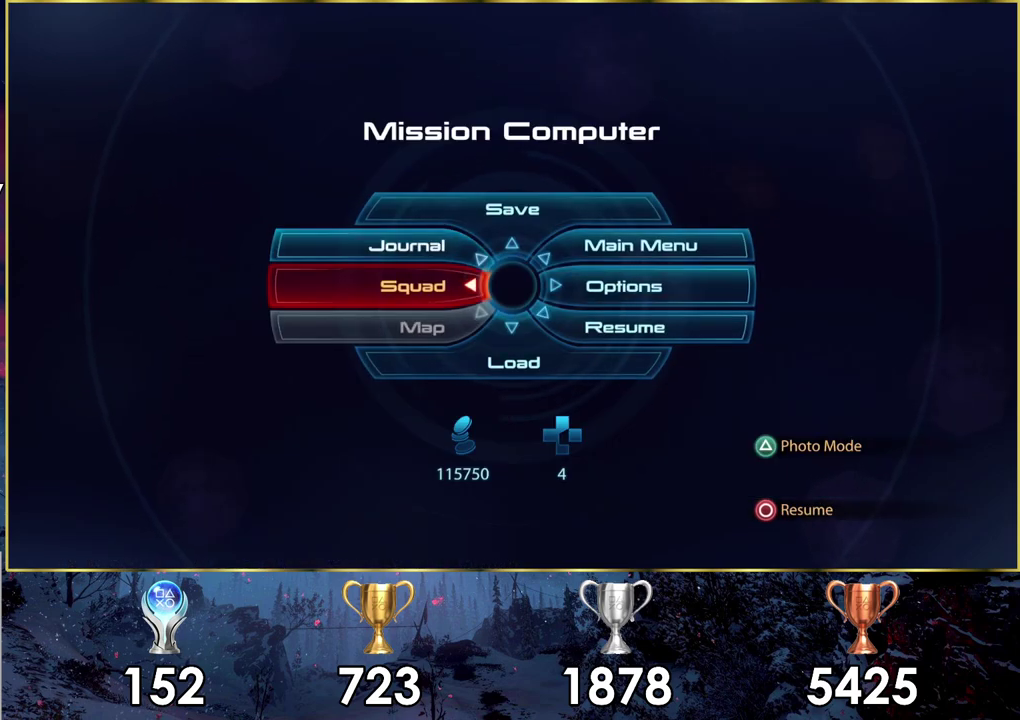
{"dt_ms": 300, "buttons": [], "left_stick": "center", "right_stick": "center", "events": [[100, "CIRCLE", "up"]]}